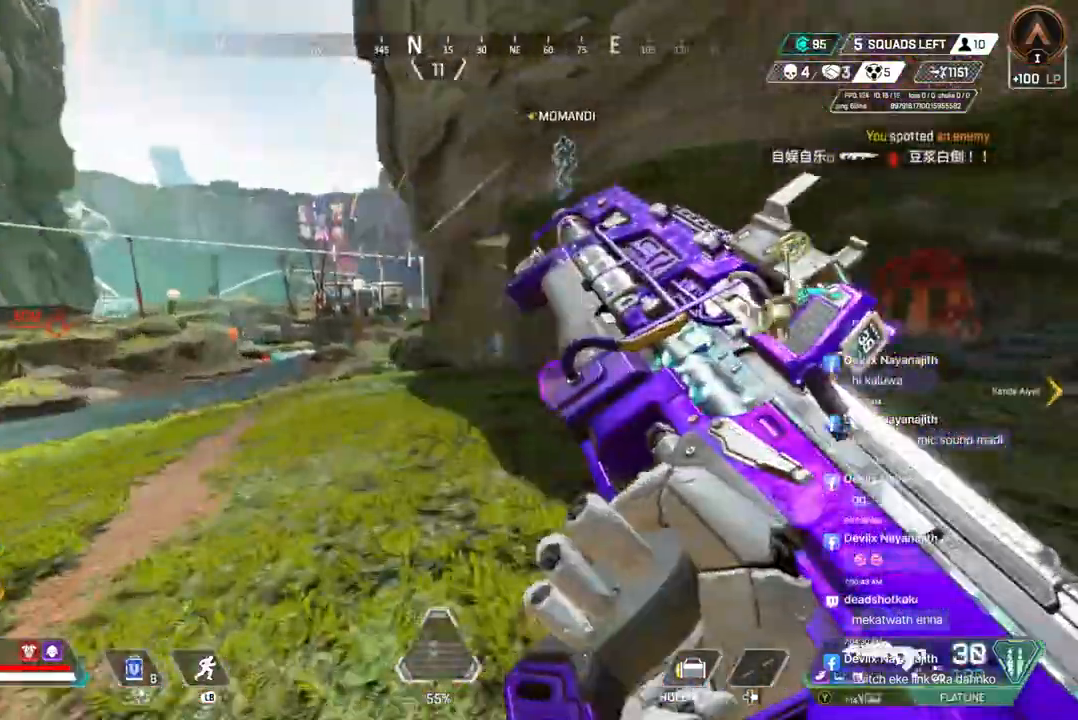
Gameplay with a controller (Xbox layout); each line is a JSON object with the inputs held at the frame after it (dt_ms = milliseconds from this image to that frame). "events" lists button and stick changes between this image and that frame as [ms after this image, input, new state], when the widget could be followed in between. Not read: HOME.
{"dt_ms": 500, "buttons": [], "left_stick": "up", "right_stick": "up-right", "events": [[433, "right_stick", "up-right"]]}
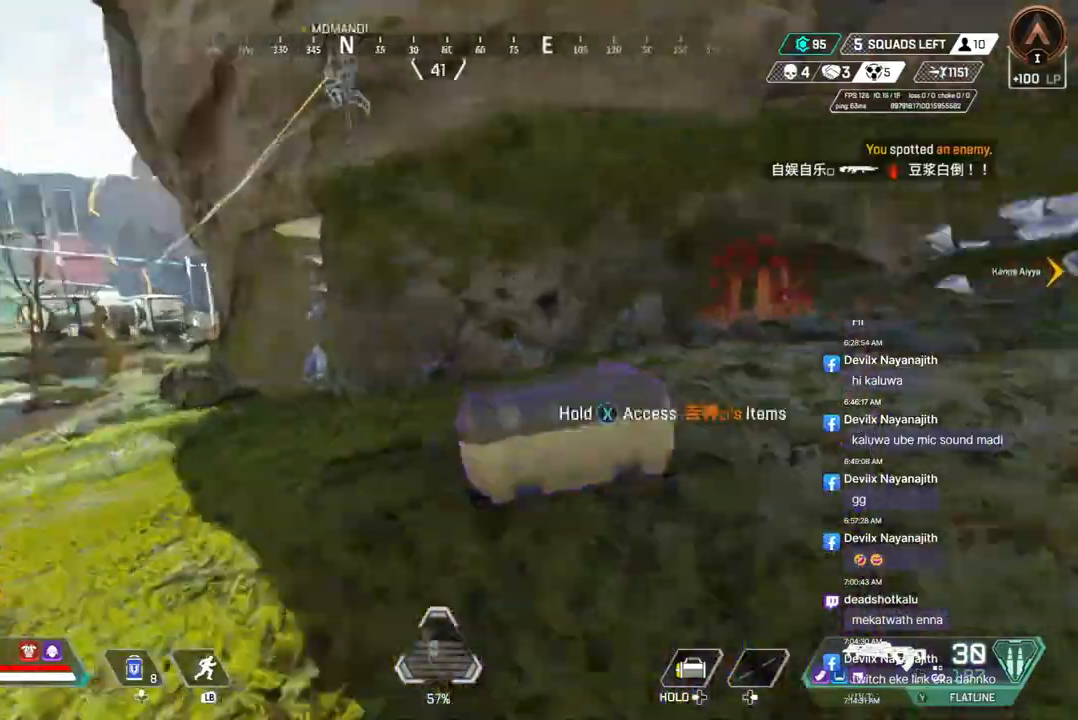
{"dt_ms": 500, "buttons": [], "left_stick": "up", "right_stick": "up-left", "events": [[133, "right_stick", "right"], [300, "right_stick", "center"], [400, "right_stick", "up-left"], [433, "A", "down"], [467, "A", "up"]]}
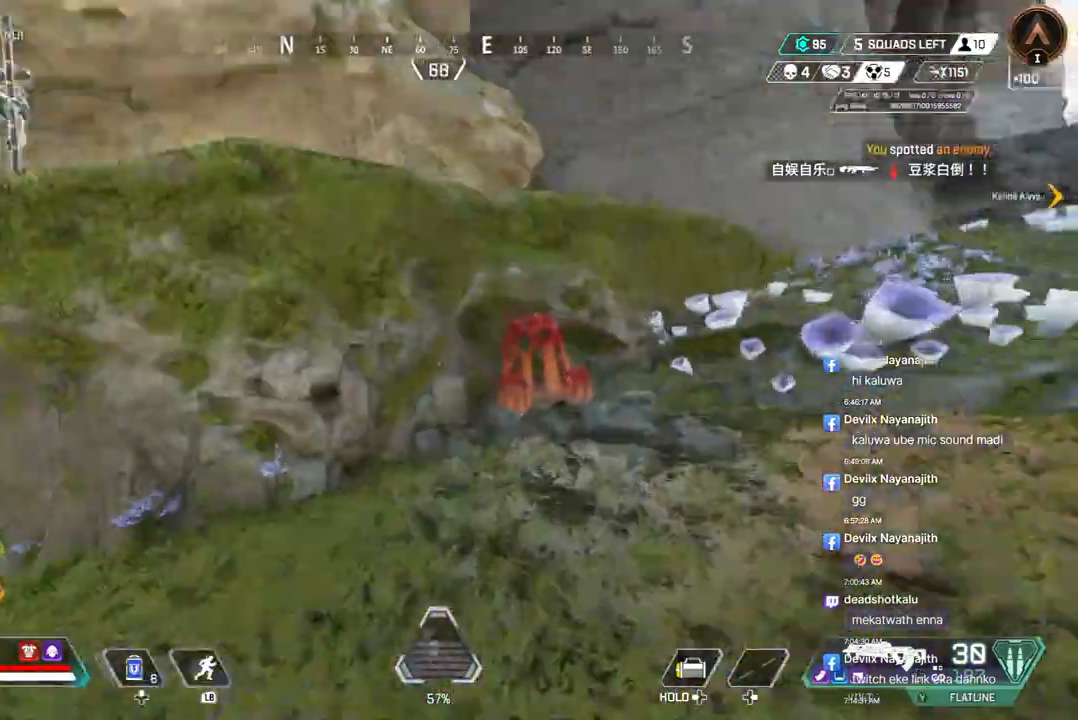
{"dt_ms": 500, "buttons": [], "left_stick": "up", "right_stick": "center", "events": [[33, "right_stick", "center"]]}
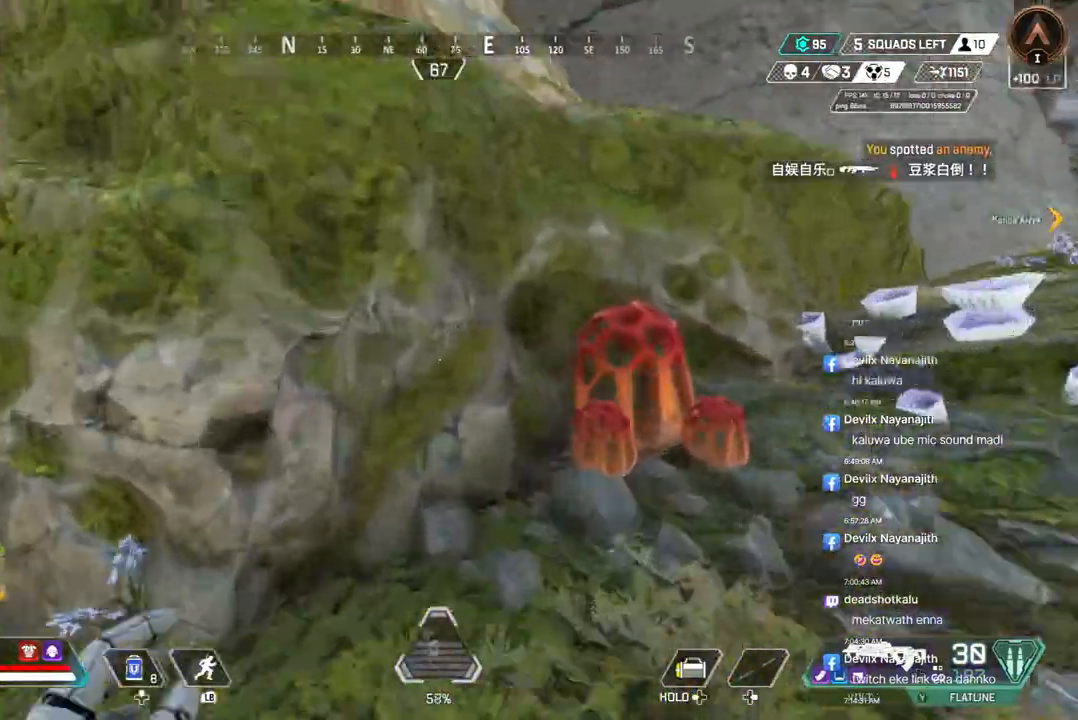
{"dt_ms": 500, "buttons": [], "left_stick": "up", "right_stick": "center", "events": [[133, "A", "down"], [167, "right_stick", "up"], [267, "A", "up"], [400, "right_stick", "center"]]}
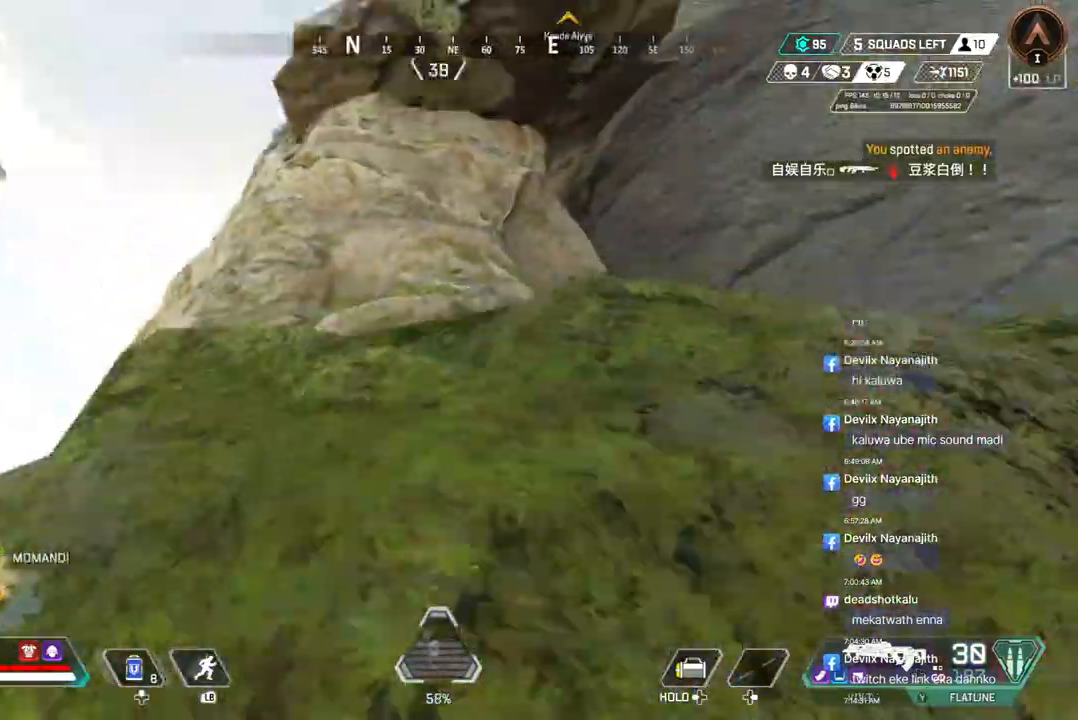
{"dt_ms": 500, "buttons": [], "left_stick": "up", "right_stick": "center", "events": []}
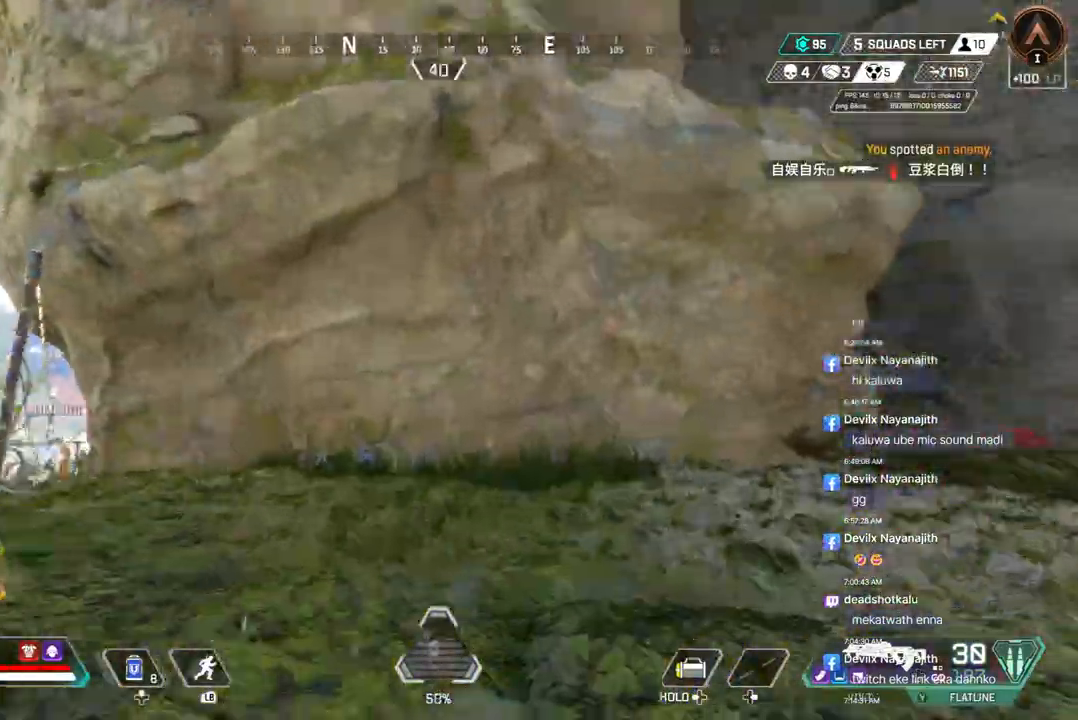
{"dt_ms": 500, "buttons": [], "left_stick": "up", "right_stick": "center", "events": []}
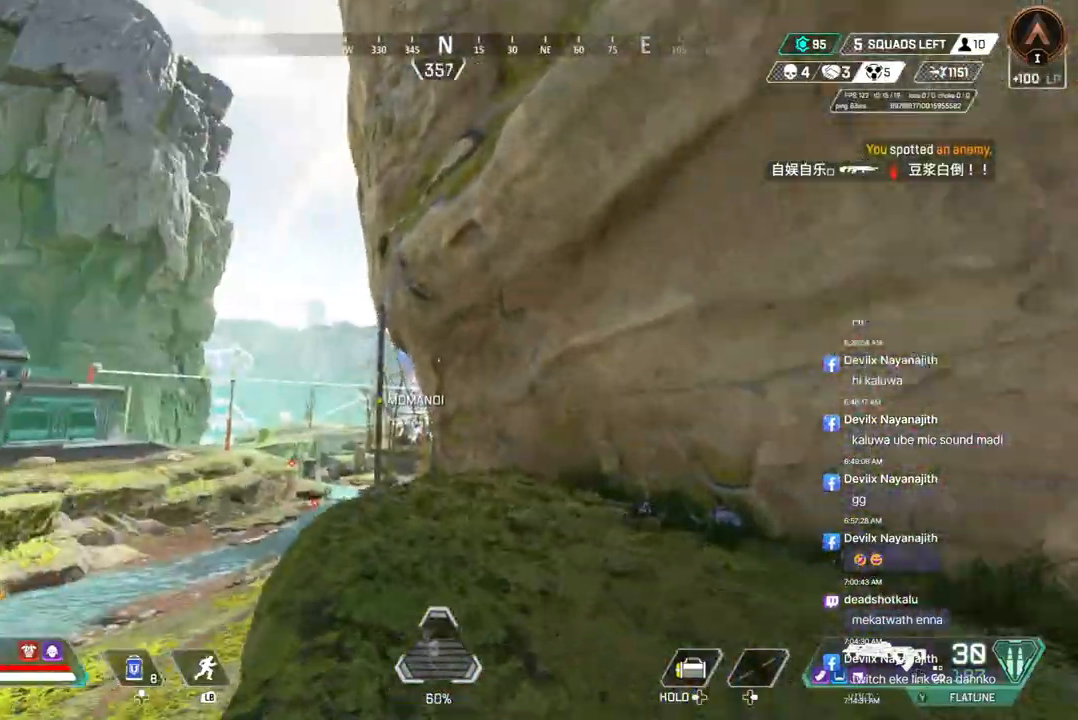
{"dt_ms": 500, "buttons": ["B", "X"], "left_stick": "up", "right_stick": "center", "events": [[100, "B", "down"], [400, "right_stick", "up"], [467, "X", "down"], [467, "right_stick", "center"]]}
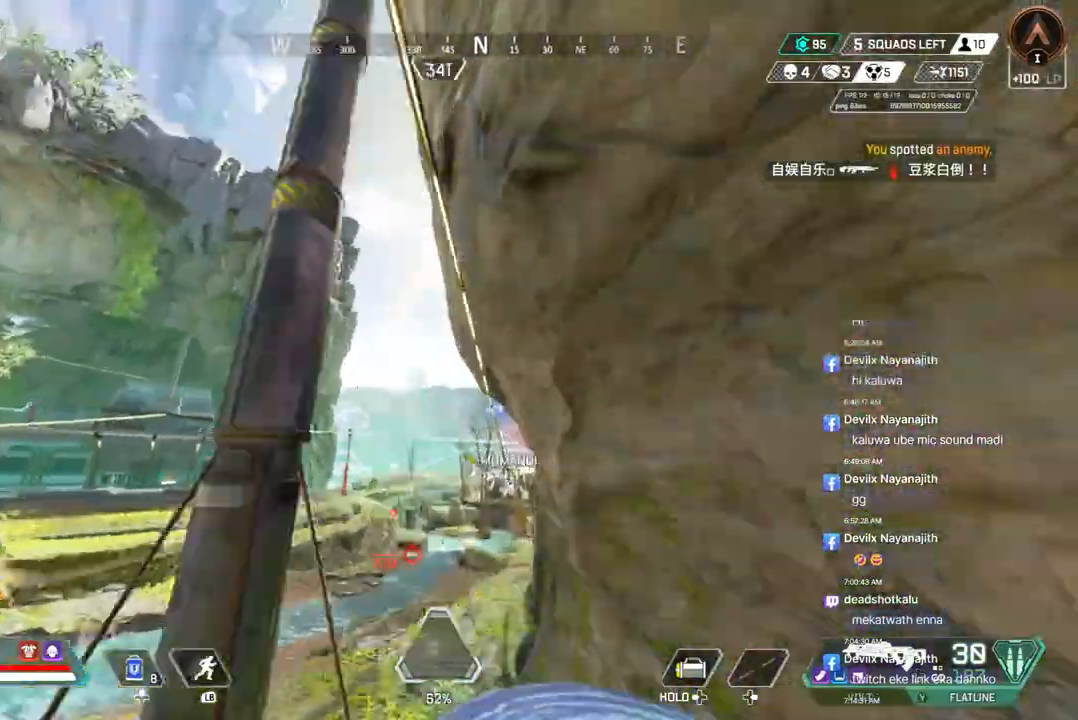
{"dt_ms": 500, "buttons": [], "left_stick": "up", "right_stick": "center", "events": [[33, "B", "up"], [233, "X", "up"]]}
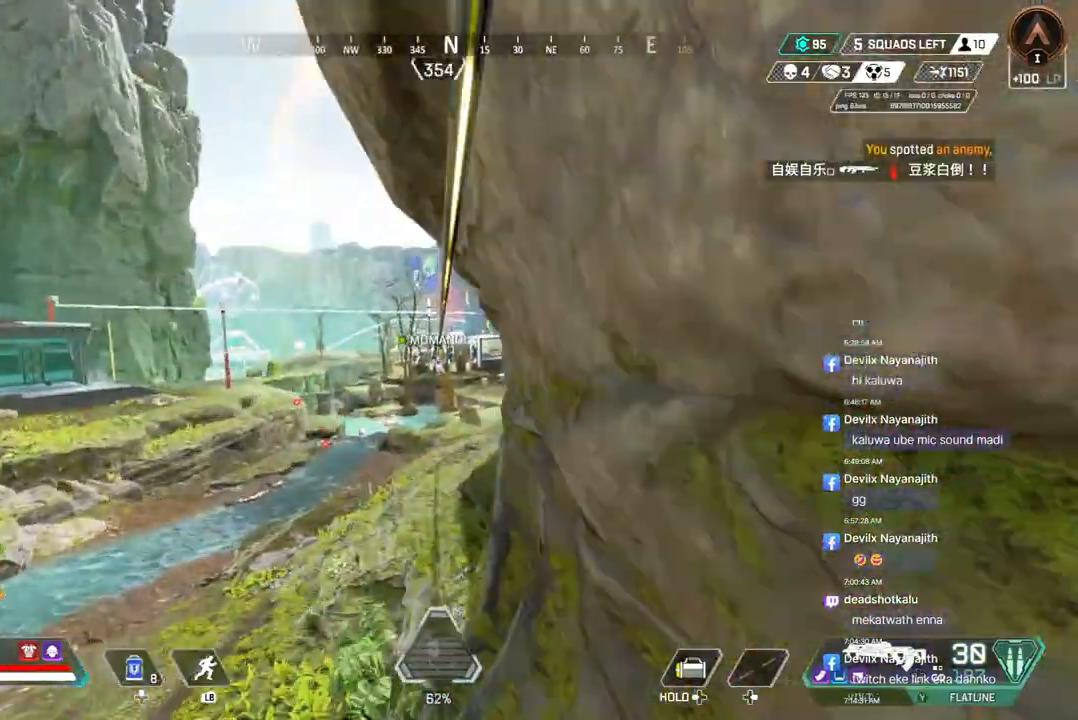
{"dt_ms": 500, "buttons": [], "left_stick": "up", "right_stick": "center", "events": []}
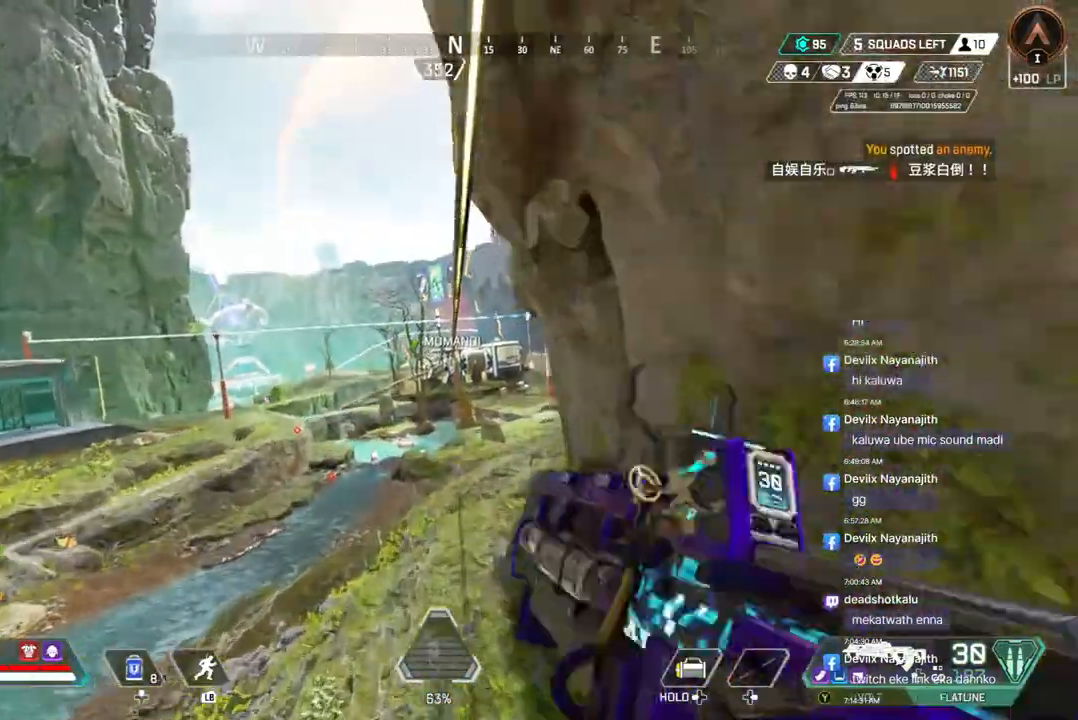
{"dt_ms": 500, "buttons": [], "left_stick": "up", "right_stick": "center", "events": []}
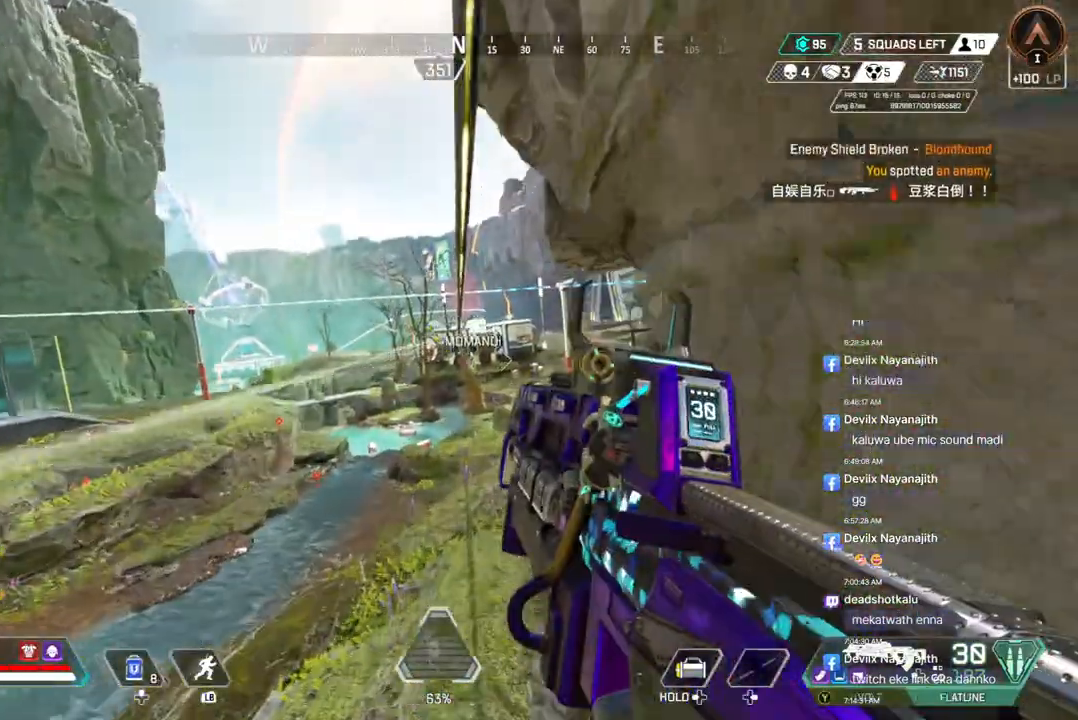
{"dt_ms": 500, "buttons": [], "left_stick": "up", "right_stick": "center", "events": []}
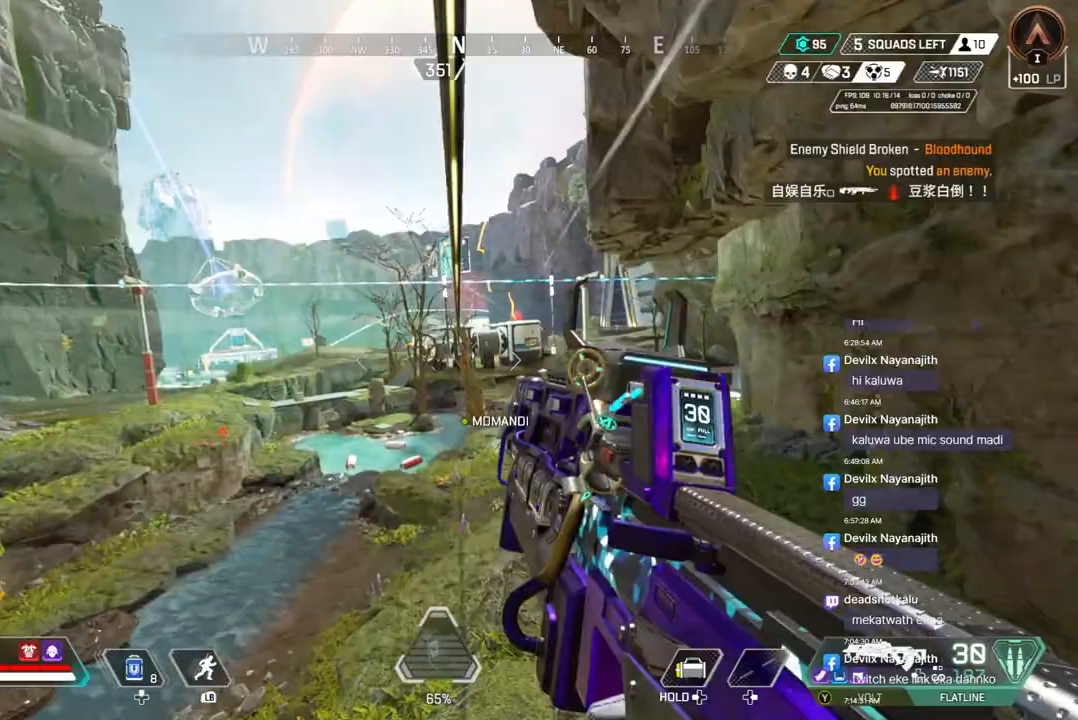
{"dt_ms": 500, "buttons": [], "left_stick": "up", "right_stick": "center", "events": []}
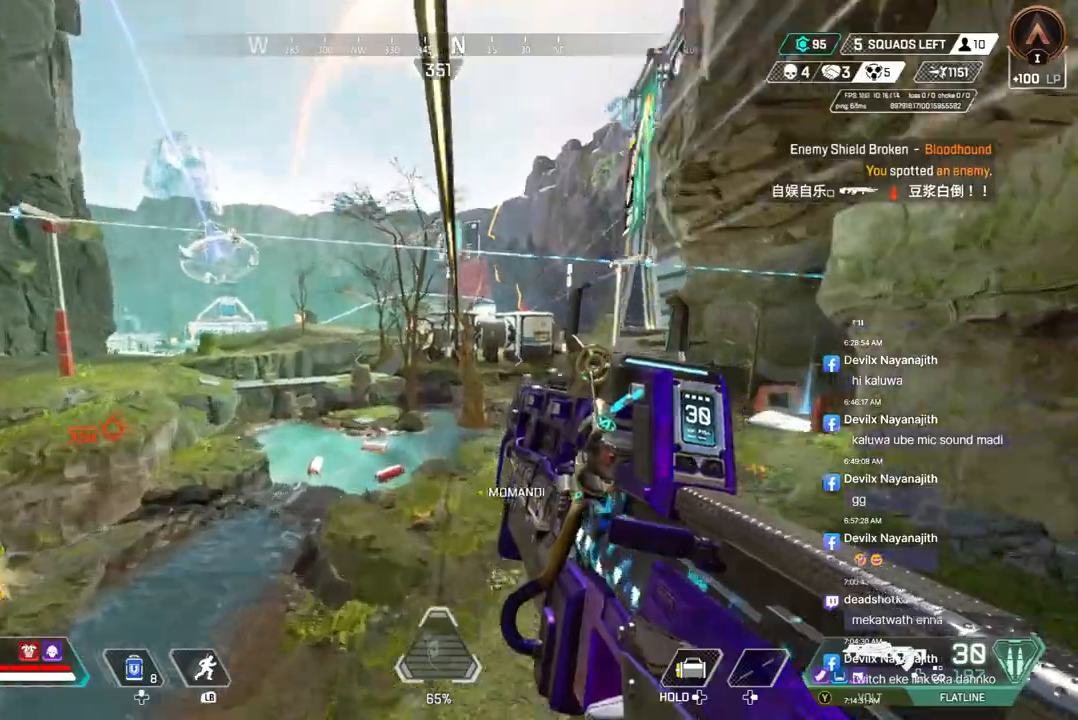
{"dt_ms": 500, "buttons": [], "left_stick": "up", "right_stick": "center", "events": []}
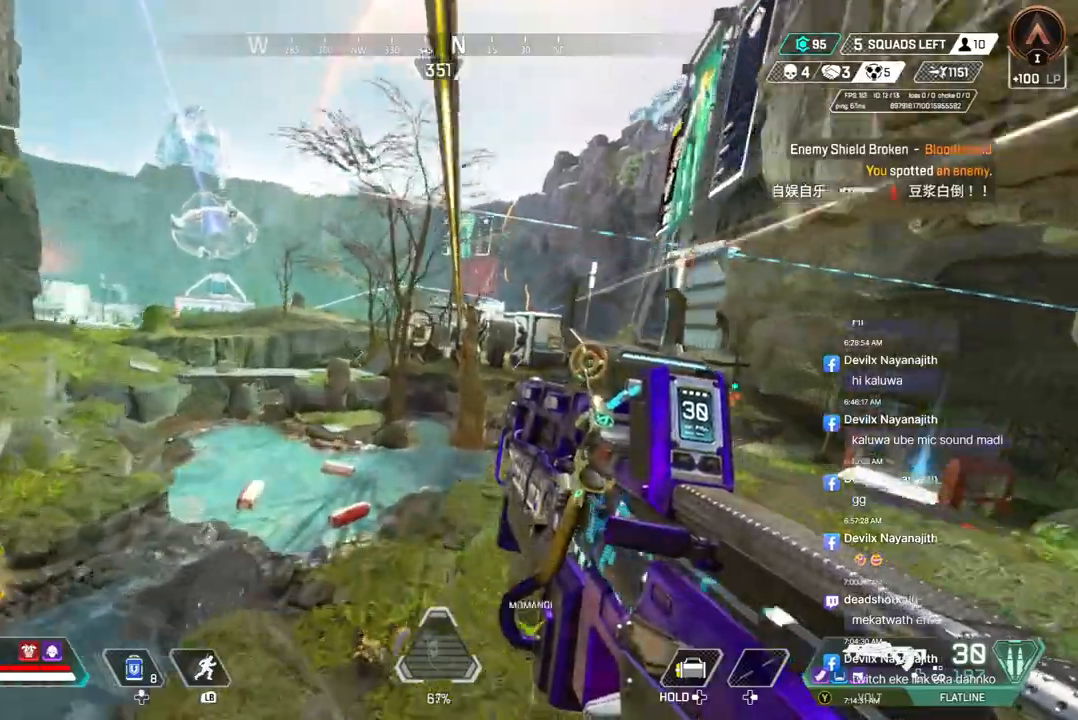
{"dt_ms": 500, "buttons": [], "left_stick": "up", "right_stick": "center", "events": []}
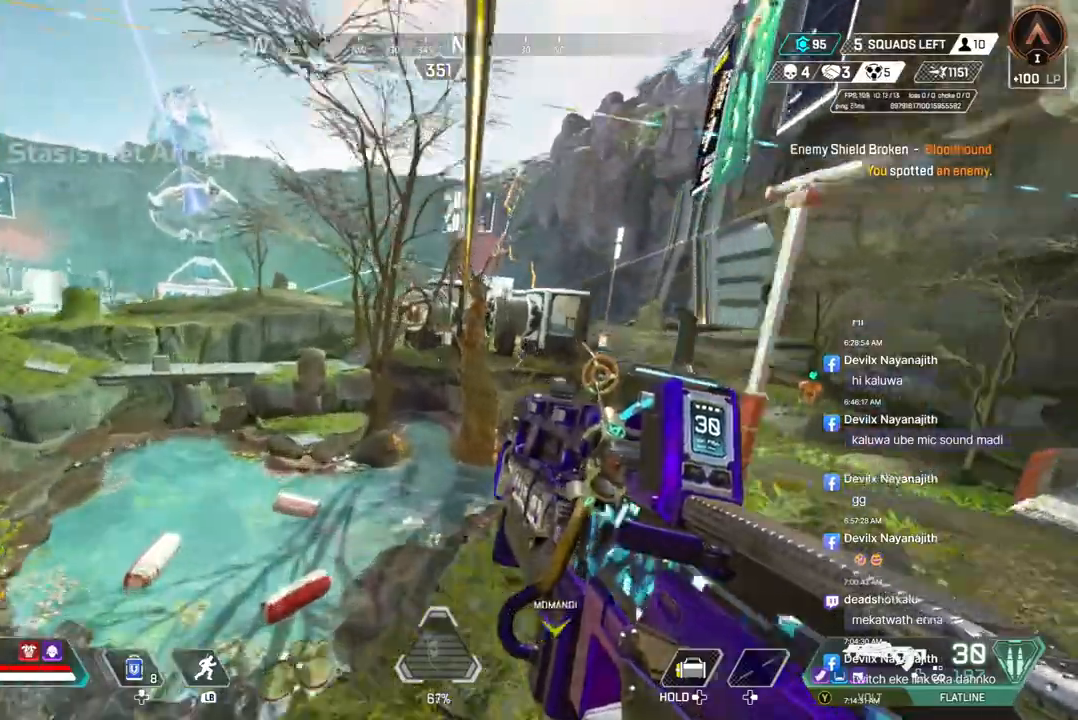
{"dt_ms": 500, "buttons": [], "left_stick": "up", "right_stick": "center", "events": []}
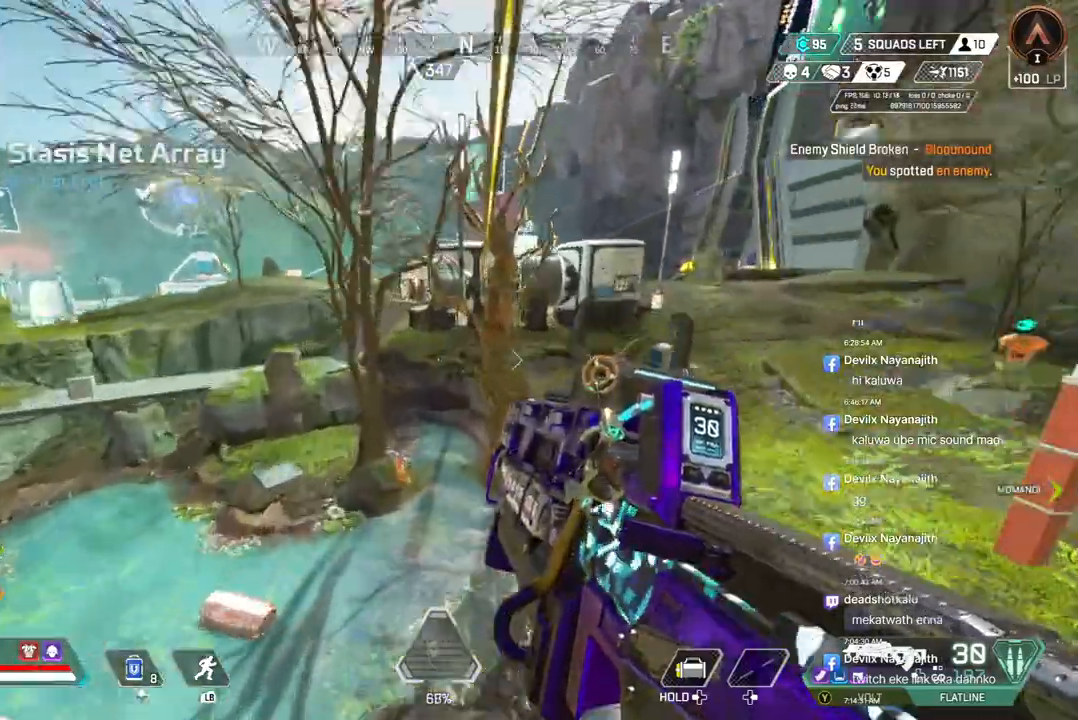
{"dt_ms": 500, "buttons": [], "left_stick": "up", "right_stick": "center", "events": []}
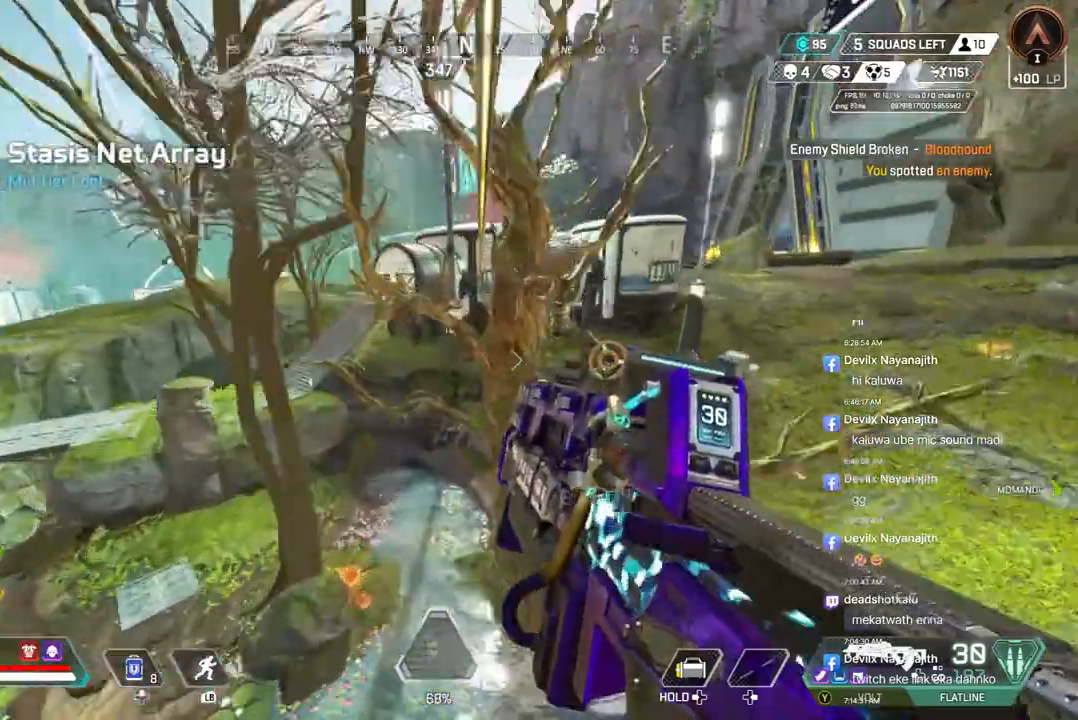
{"dt_ms": 500, "buttons": [], "left_stick": "up", "right_stick": "center", "events": []}
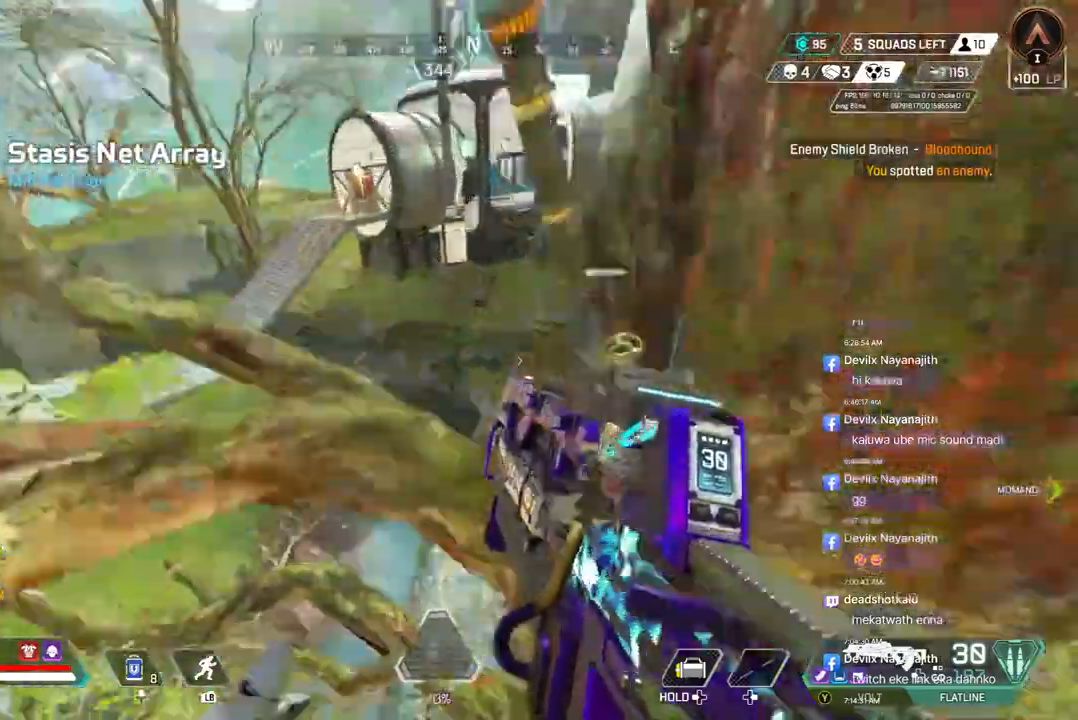
{"dt_ms": 500, "buttons": ["A"], "left_stick": "up", "right_stick": "center", "events": [[367, "A", "down"]]}
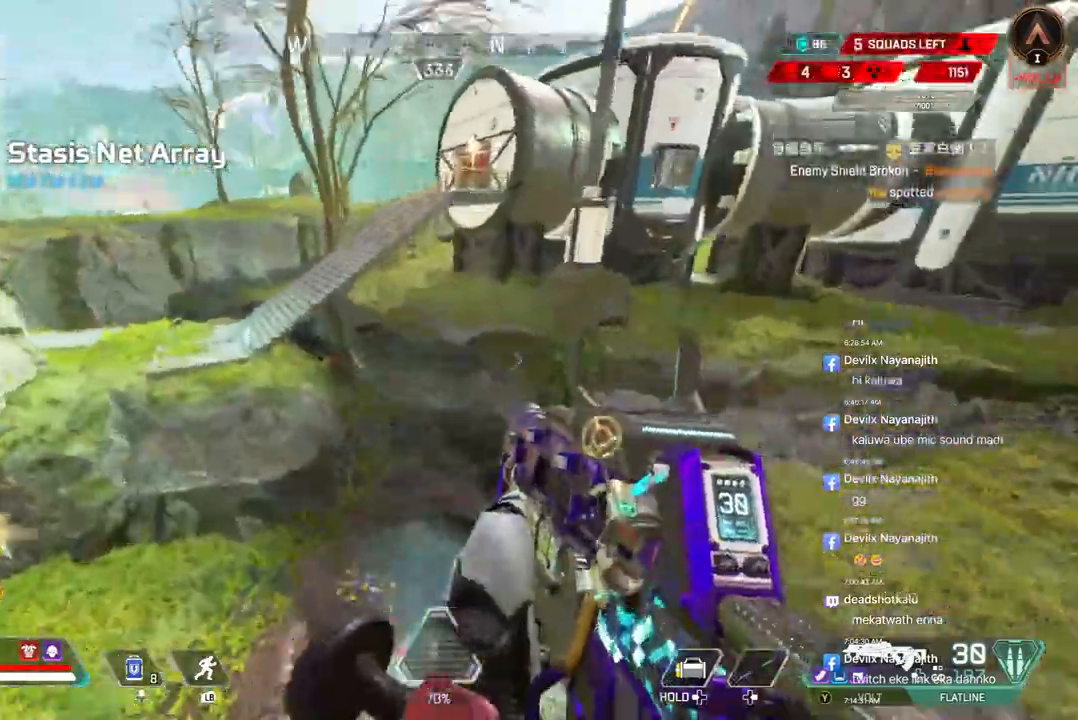
{"dt_ms": 1000, "buttons": [], "left_stick": "up", "right_stick": "center"}
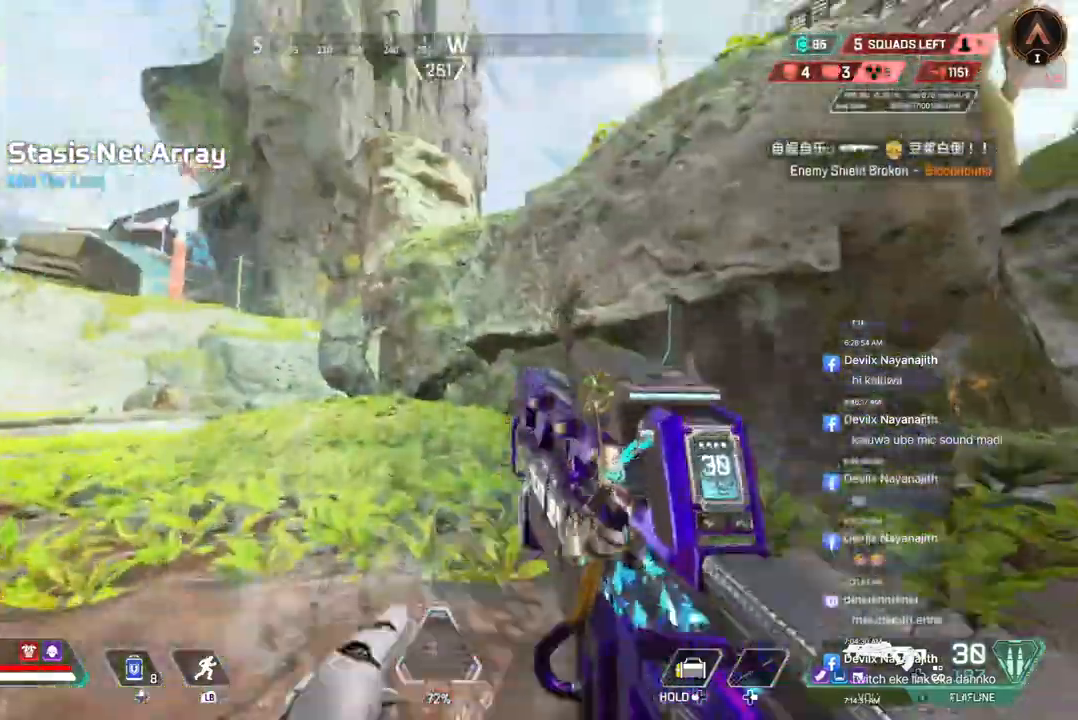
{"dt_ms": 500, "buttons": [], "left_stick": "up", "right_stick": "center", "events": []}
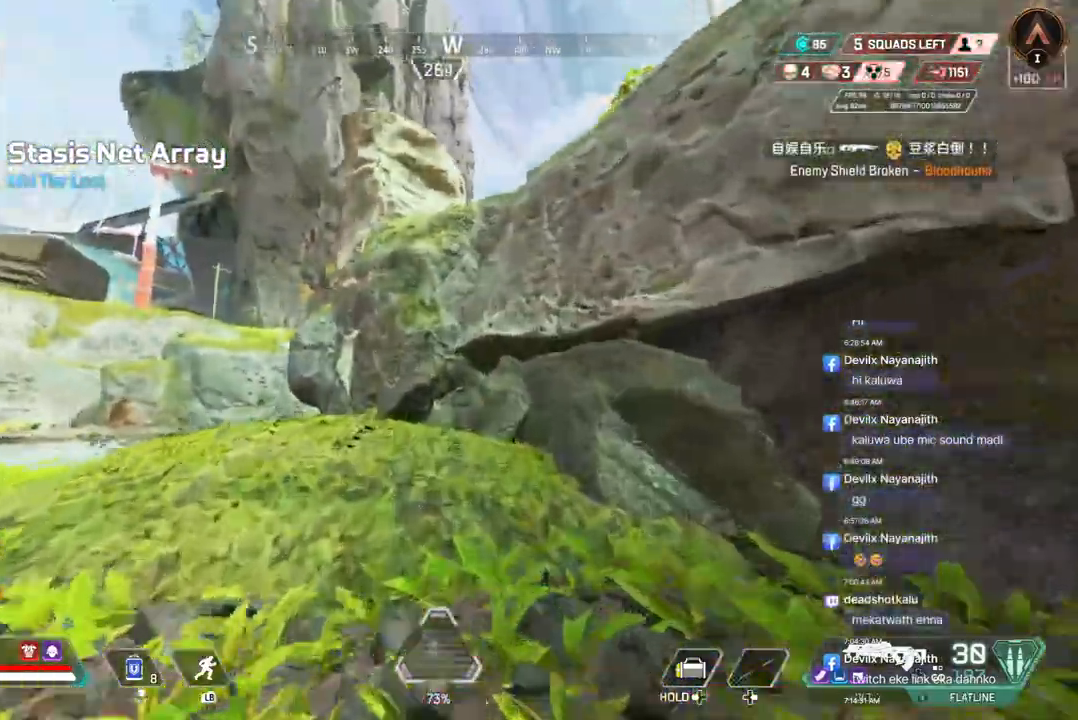
{"dt_ms": 500, "buttons": [], "left_stick": "up", "right_stick": "center", "events": []}
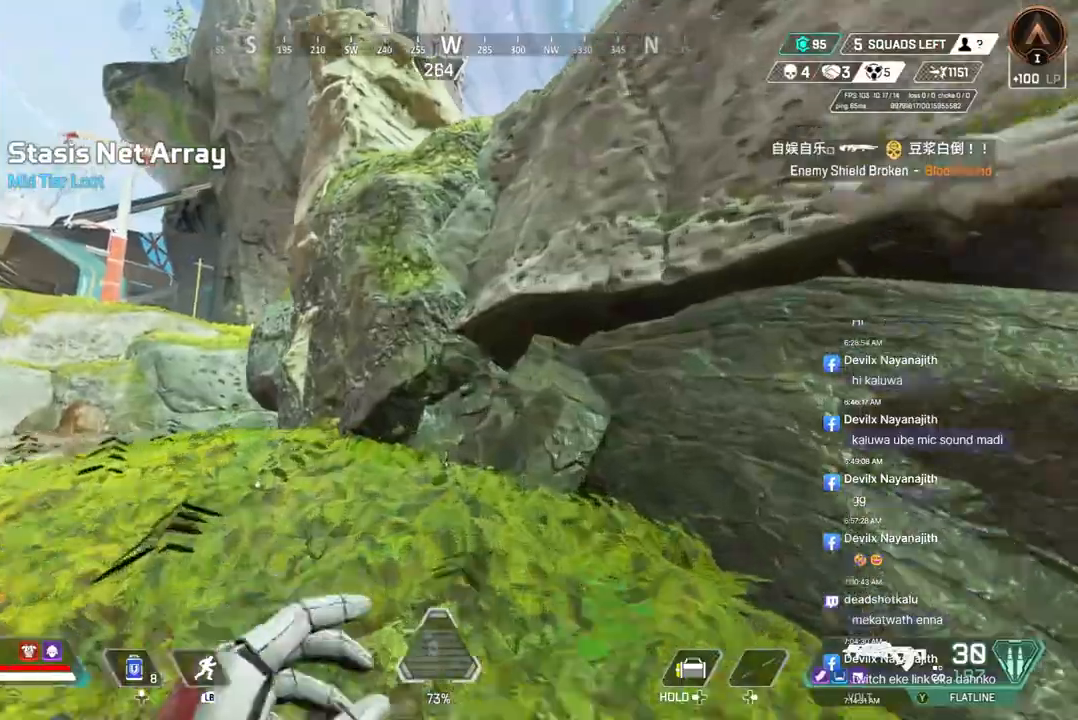
{"dt_ms": 500, "buttons": [], "left_stick": "up", "right_stick": "up-right", "events": [[267, "A", "down"], [400, "right_stick", "up-right"], [433, "A", "up"]]}
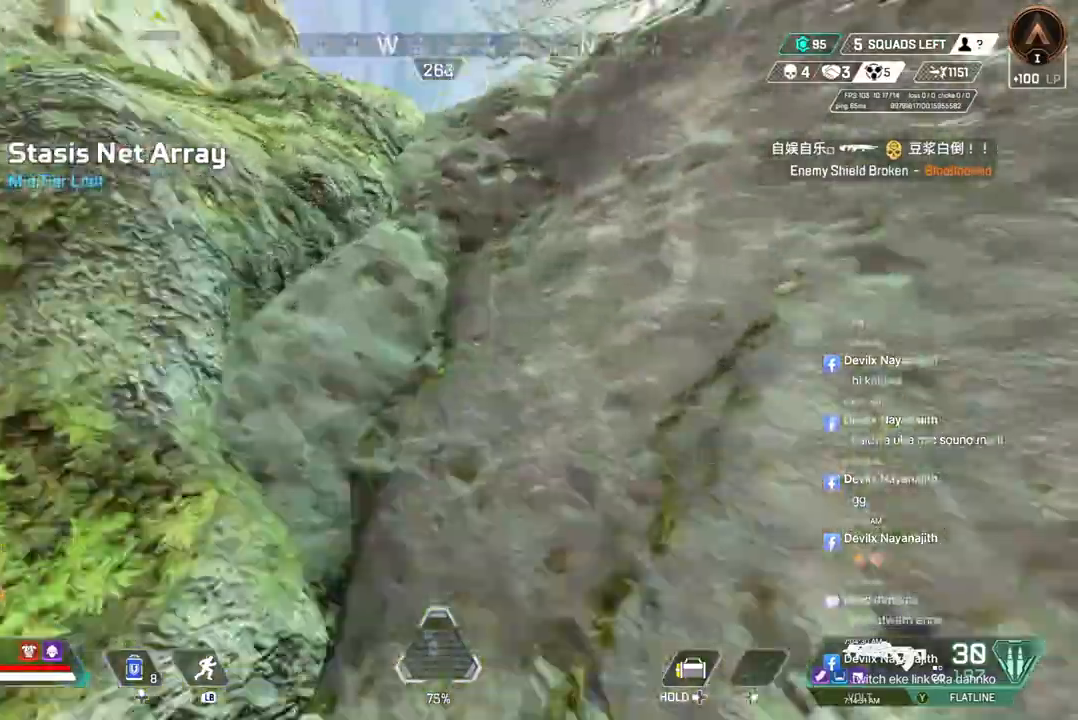
{"dt_ms": 1000, "buttons": [], "left_stick": "up", "right_stick": "right"}
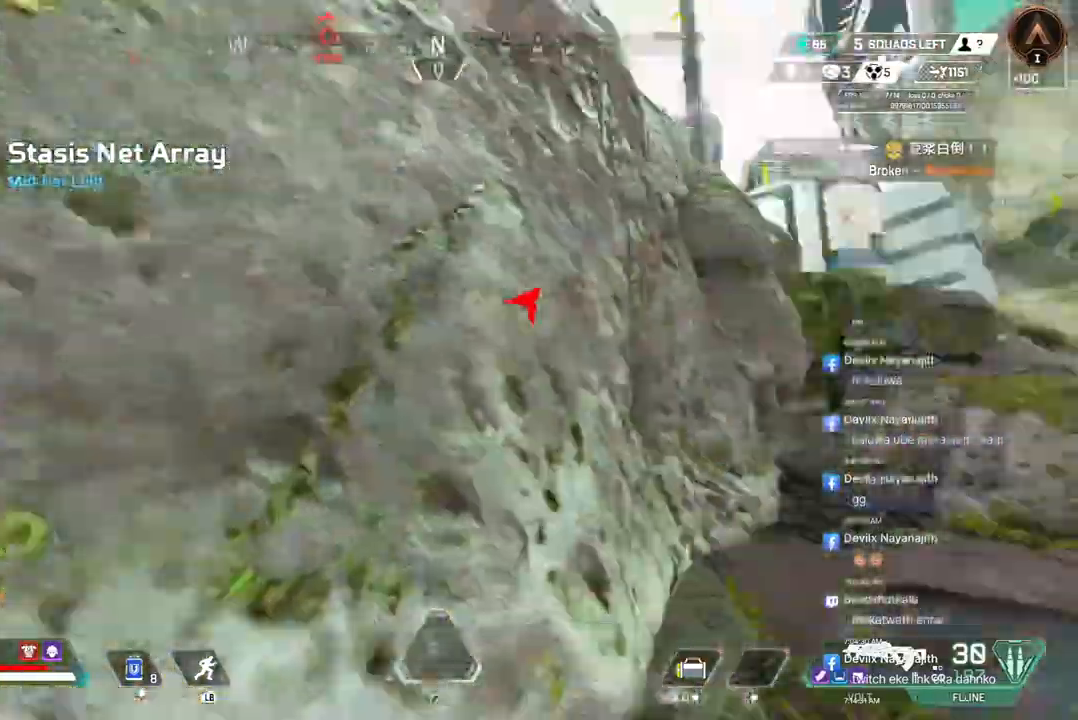
{"dt_ms": 500, "buttons": [], "left_stick": "up", "right_stick": "center", "events": [[400, "right_stick", "center"]]}
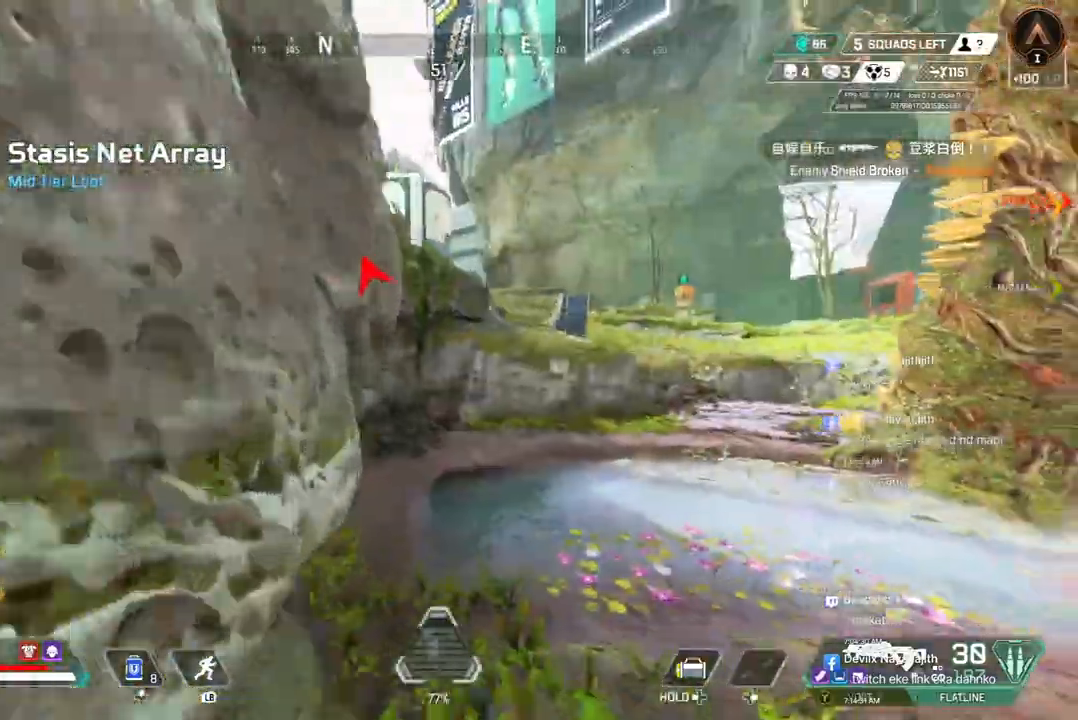
{"dt_ms": 500, "buttons": [], "left_stick": "up", "right_stick": "center", "events": [[400, "right_stick", "up"], [500, "right_stick", "center"]]}
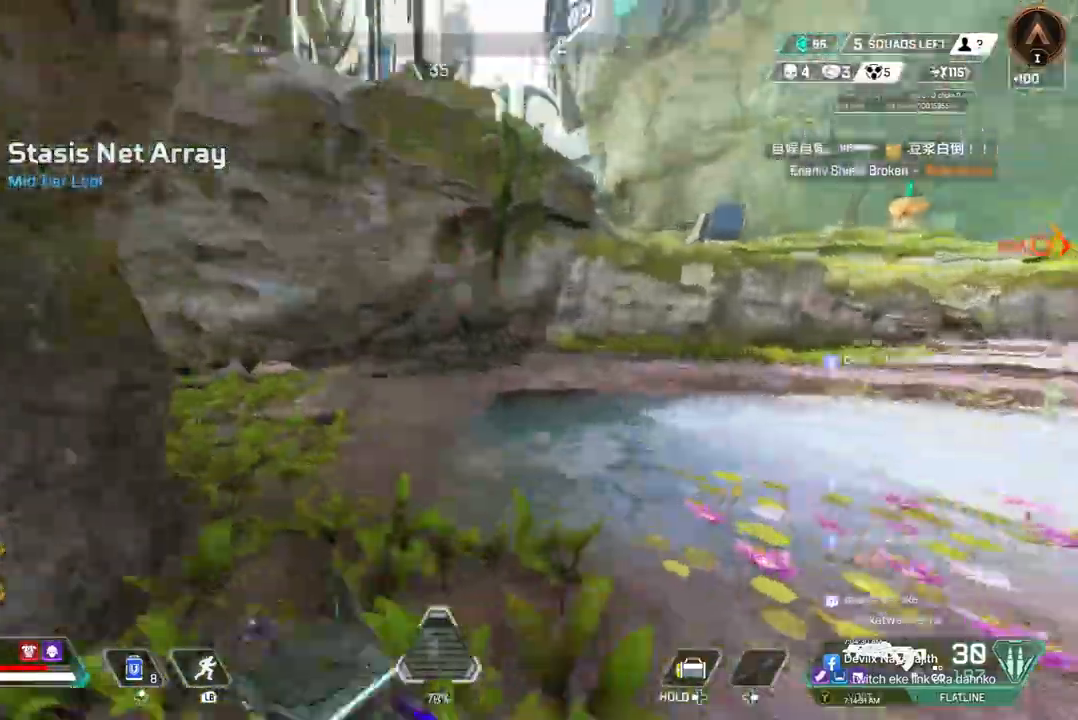
{"dt_ms": 500, "buttons": ["B"], "left_stick": "up", "right_stick": "center", "events": [[333, "right_stick", "up"], [367, "B", "down"], [467, "right_stick", "center"]]}
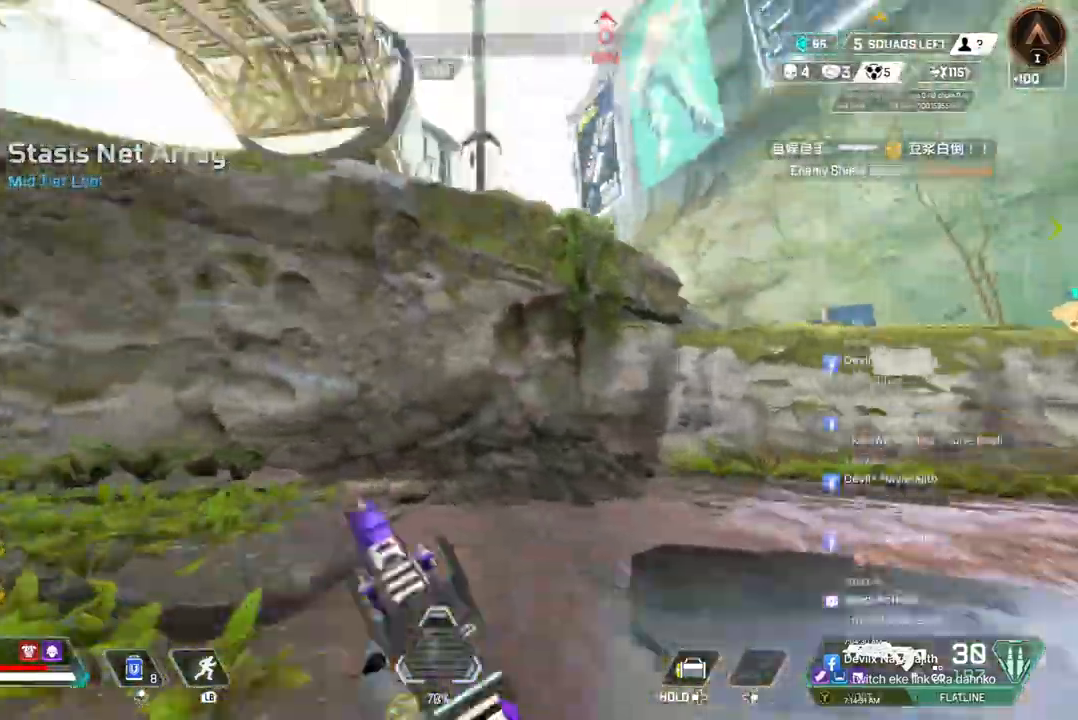
{"dt_ms": 500, "buttons": [], "left_stick": "up-left", "right_stick": "up-right", "events": [[400, "right_stick", "up-right"], [433, "left_stick", "up-left"], [467, "B", "up"]]}
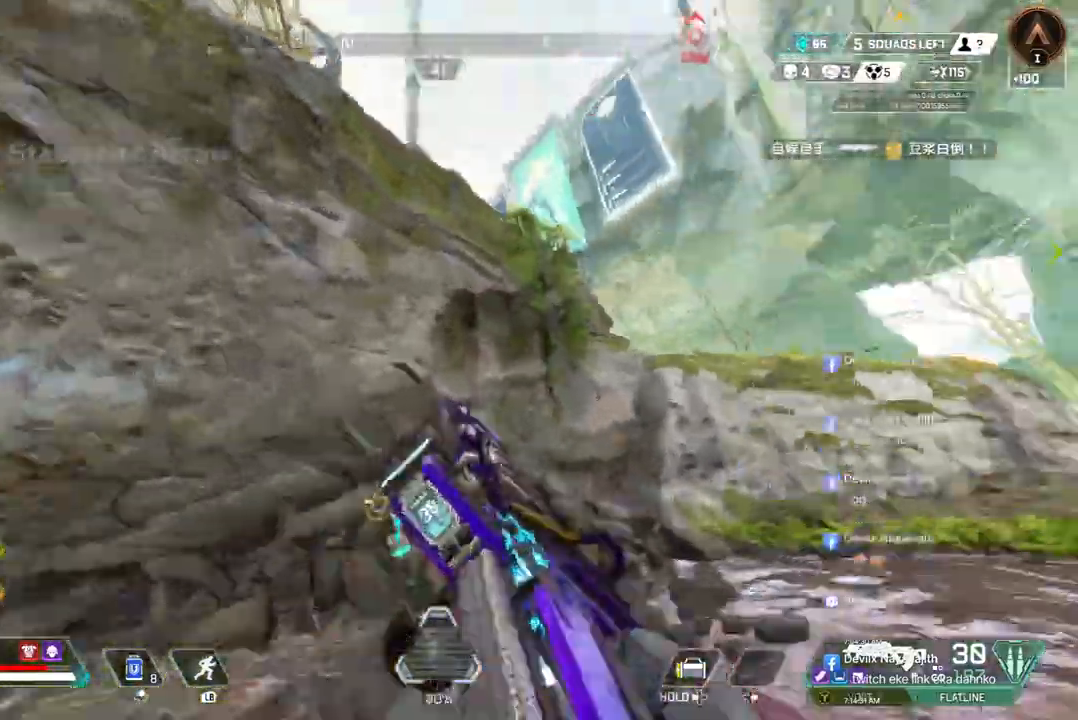
{"dt_ms": 500, "buttons": [], "left_stick": "down", "right_stick": "center"}
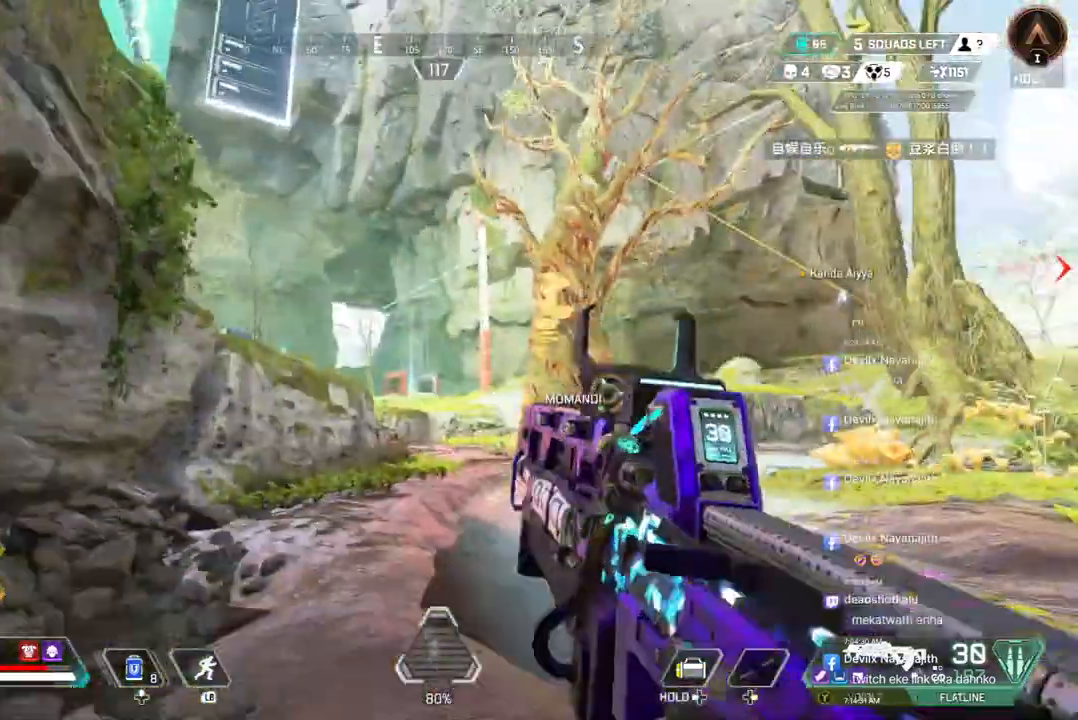
{"dt_ms": 500, "buttons": [], "left_stick": "down", "right_stick": "center"}